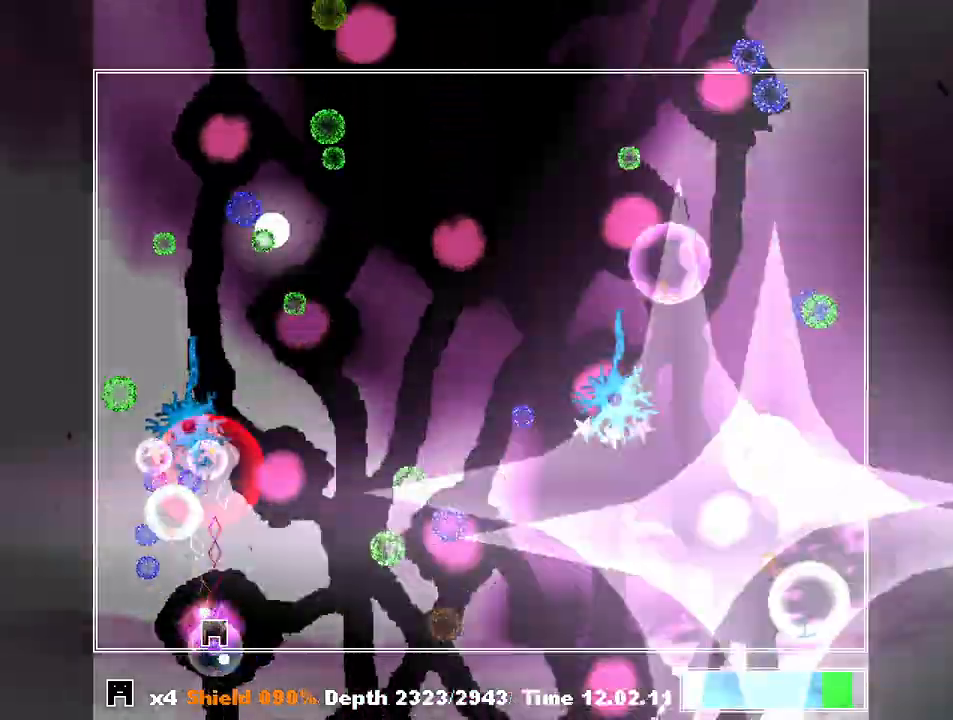
Gameplay with keyboard; each line is a JSON object with the keys held at the frame after it. "events" lists presses ("down") and releases ("up") of "a", "c", "ctrl", "d", "down", "f", "left", "right", "s", "shift", "up", "v", "x" and "z" between this image and that frame as [ms after this image, input, new state], when the widget could be followed in between. No other keys are recorded. Mouse input is not recorded.
{"keys": ["shift", "z"], "events": [[100, "z", "up"], [133, "right", "down"], [133, "z", "down"], [200, "right", "up"], [233, "right", "down"], [233, "z", "up"], [300, "z", "down"], [333, "right", "up"], [367, "right", "down"], [367, "z", "up"], [467, "right", "up"], [467, "z", "down"]]}
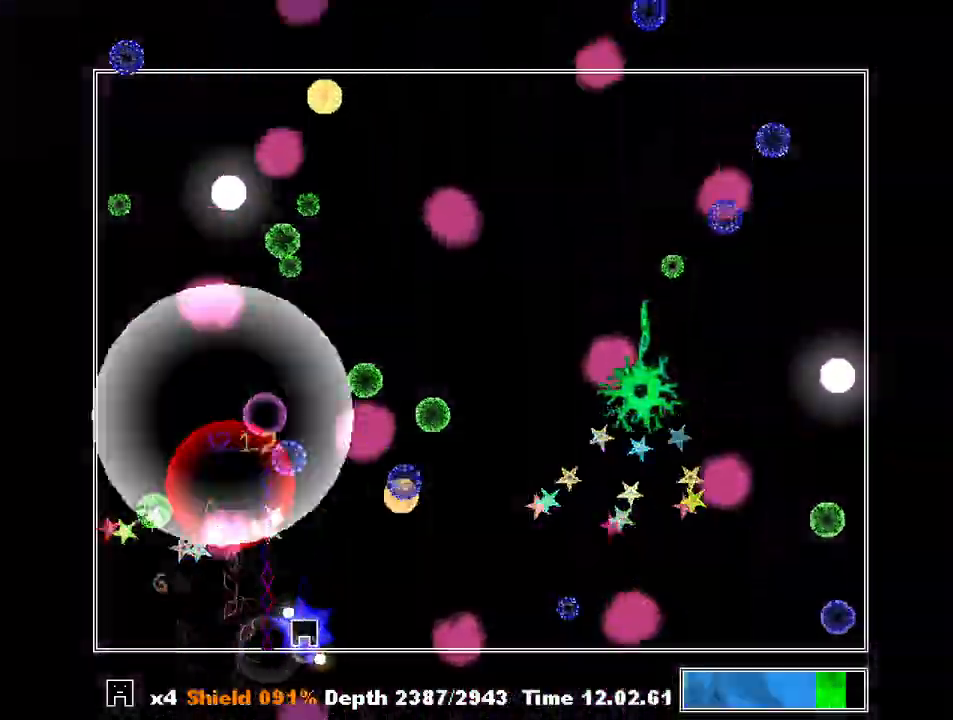
{"keys": ["shift", "z"], "events": [[33, "z", "up"], [100, "right", "down"], [100, "z", "down"], [167, "z", "up"], [267, "z", "down"], [300, "right", "up"], [333, "right", "down"], [333, "z", "up"], [433, "z", "down"], [500, "right", "up"]]}
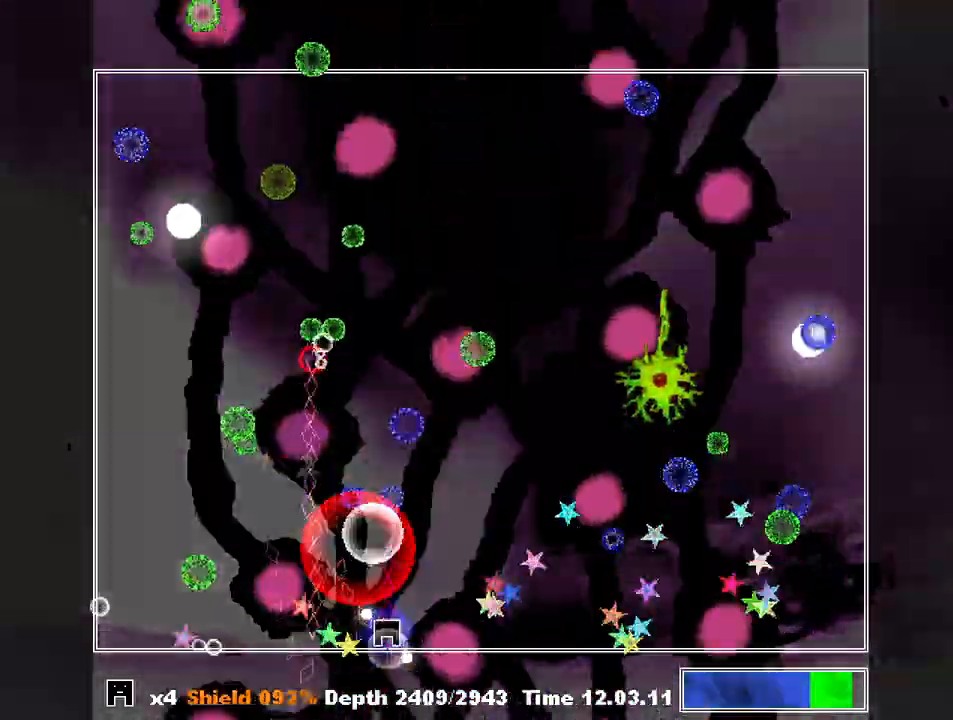
{"keys": ["right", "shift"], "events": [[33, "right", "down"], [33, "z", "up"], [100, "z", "down"], [133, "right", "up"], [167, "z", "up"], [267, "z", "down"], [367, "z", "up"], [400, "right", "down"]]}
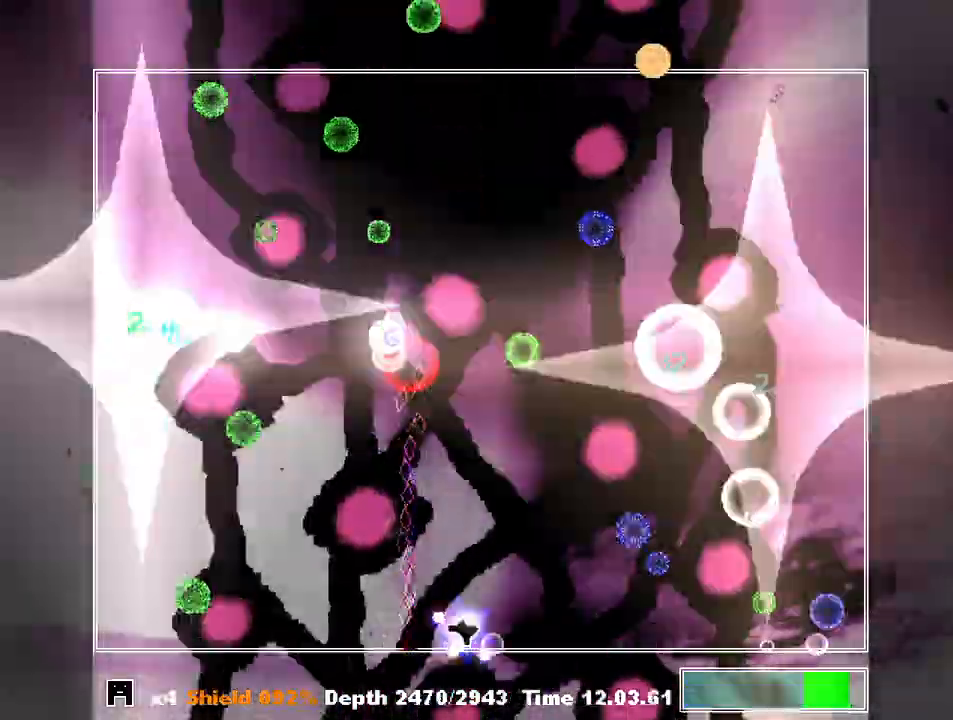
{"keys": ["shift"], "events": [[200, "z", "down"], [300, "z", "up"], [367, "z", "down"], [433, "z", "up"], [467, "right", "up"]]}
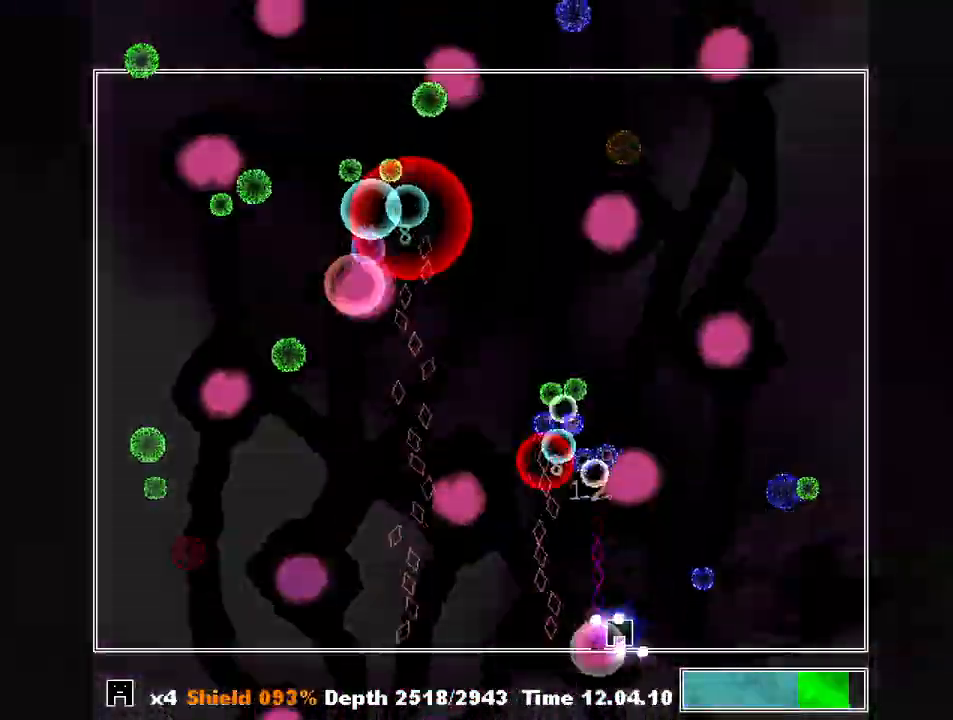
{"keys": ["left", "shift"], "events": [[33, "z", "down"], [100, "z", "up"], [167, "left", "down"], [167, "z", "down"], [267, "z", "up"], [400, "z", "down"], [500, "z", "up"]]}
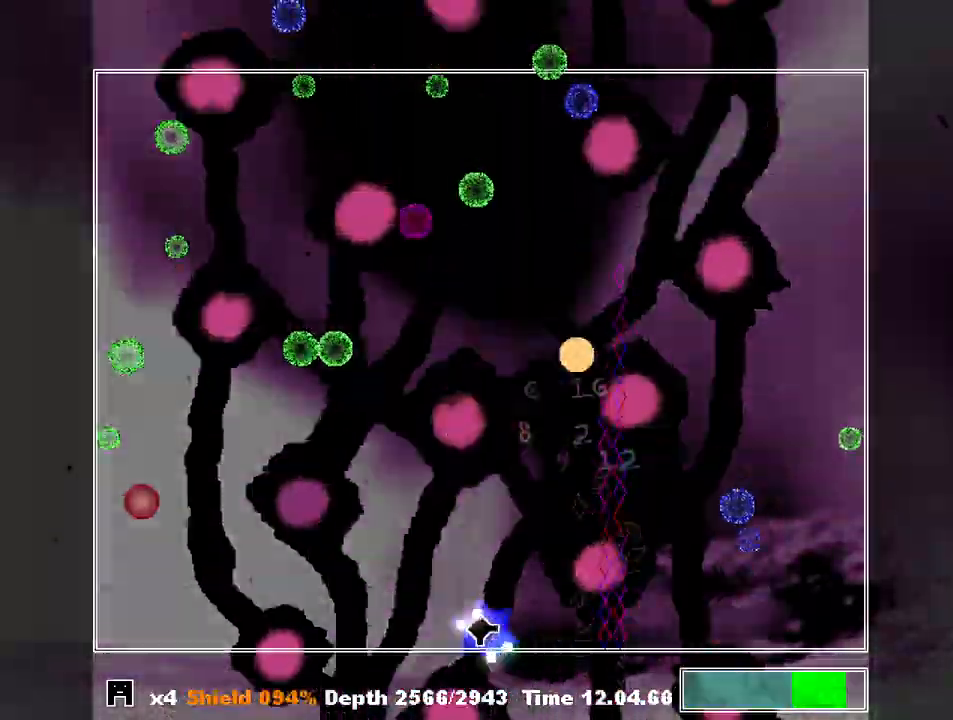
{"keys": ["right", "shift", "z"], "events": [[167, "z", "down"], [233, "z", "up"], [267, "left", "up"], [300, "z", "down"], [367, "left", "down"], [400, "left", "up"], [400, "z", "up"], [467, "right", "down"], [467, "z", "down"]]}
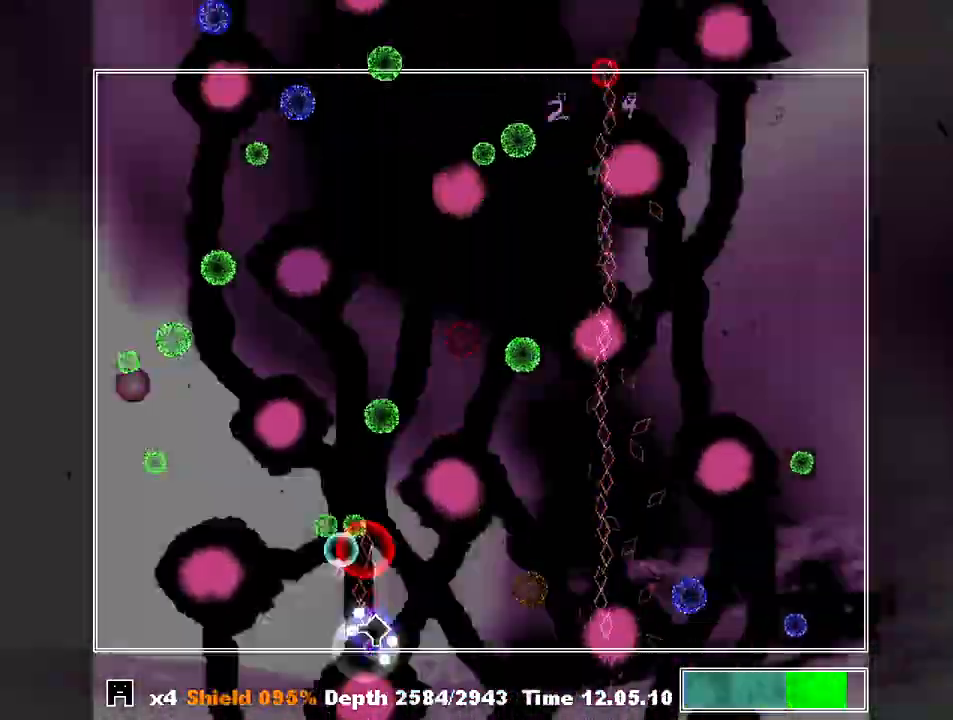
{"keys": ["left", "shift", "z"], "events": [[33, "z", "up"], [100, "z", "down"], [200, "z", "up"], [233, "right", "up"], [300, "z", "down"], [333, "left", "down"], [433, "z", "up"], [467, "z", "down"]]}
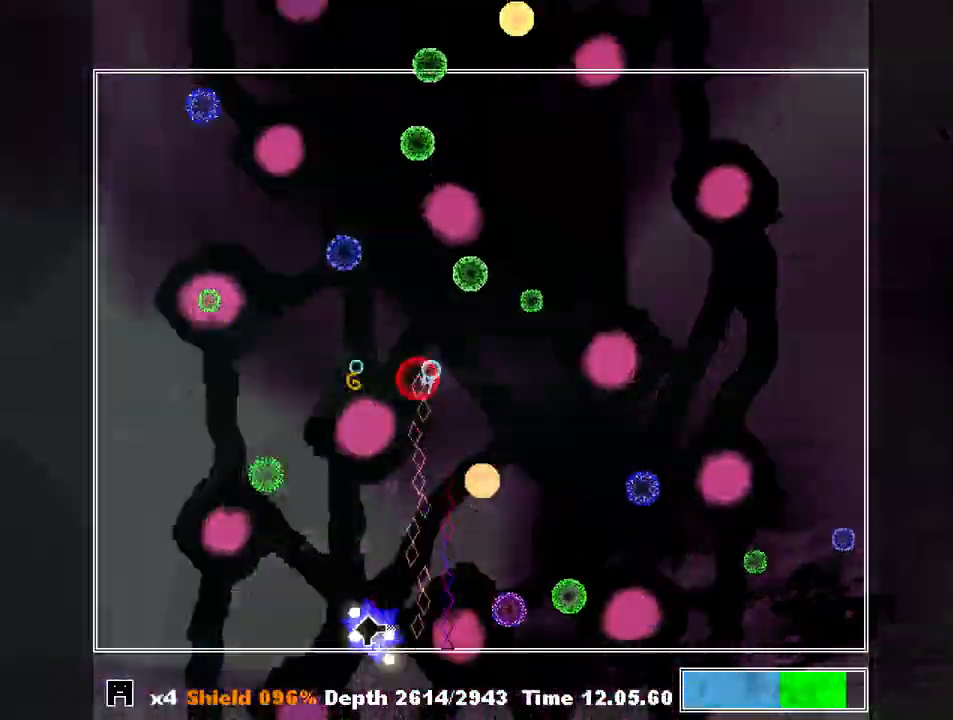
{"keys": ["right", "shift", "z"], "events": [[67, "z", "up"], [100, "left", "up"], [167, "z", "down"], [200, "right", "down"], [267, "z", "up"], [333, "z", "down"], [433, "z", "up"], [500, "z", "down"]]}
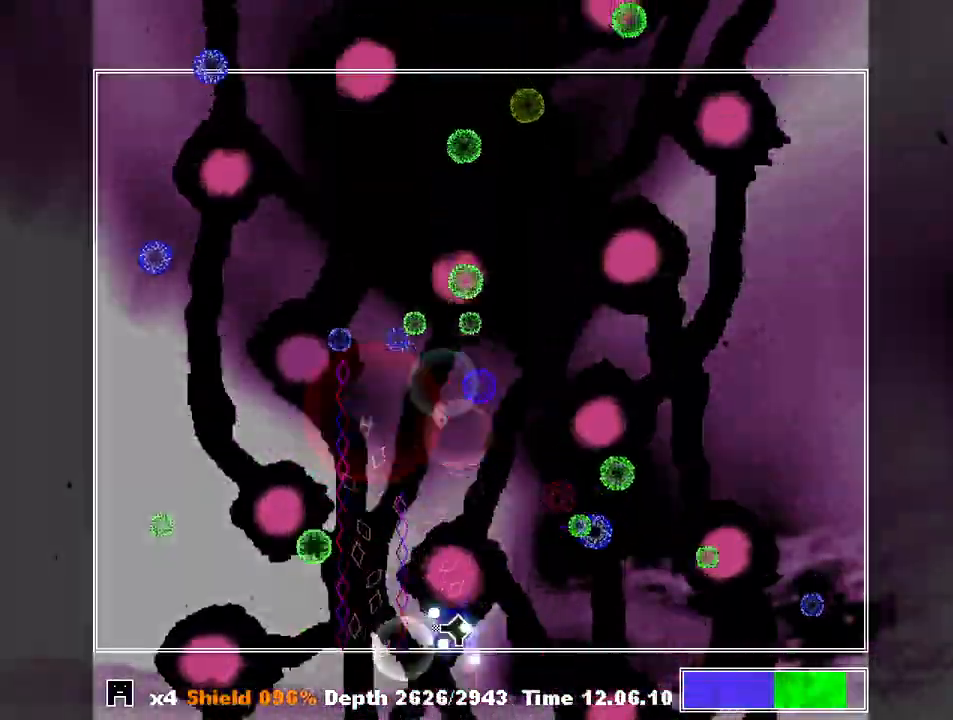
{"keys": ["shift"], "events": [[67, "z", "up"], [133, "right", "up"], [167, "right", "down"], [167, "z", "down"], [267, "z", "up"], [300, "right", "up"], [367, "z", "down"], [400, "left", "down"], [467, "z", "up"], [500, "left", "up"]]}
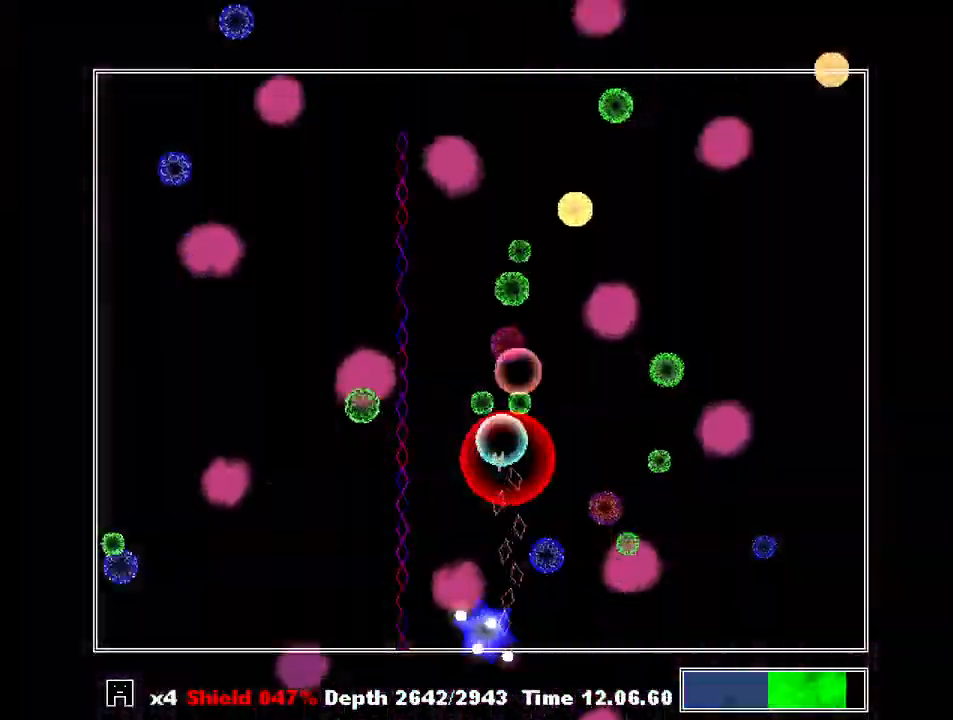
{"keys": ["right", "shift", "z"], "events": [[33, "z", "down"], [133, "right", "down"], [133, "z", "up"], [267, "z", "down"], [367, "z", "up"], [467, "z", "down"]]}
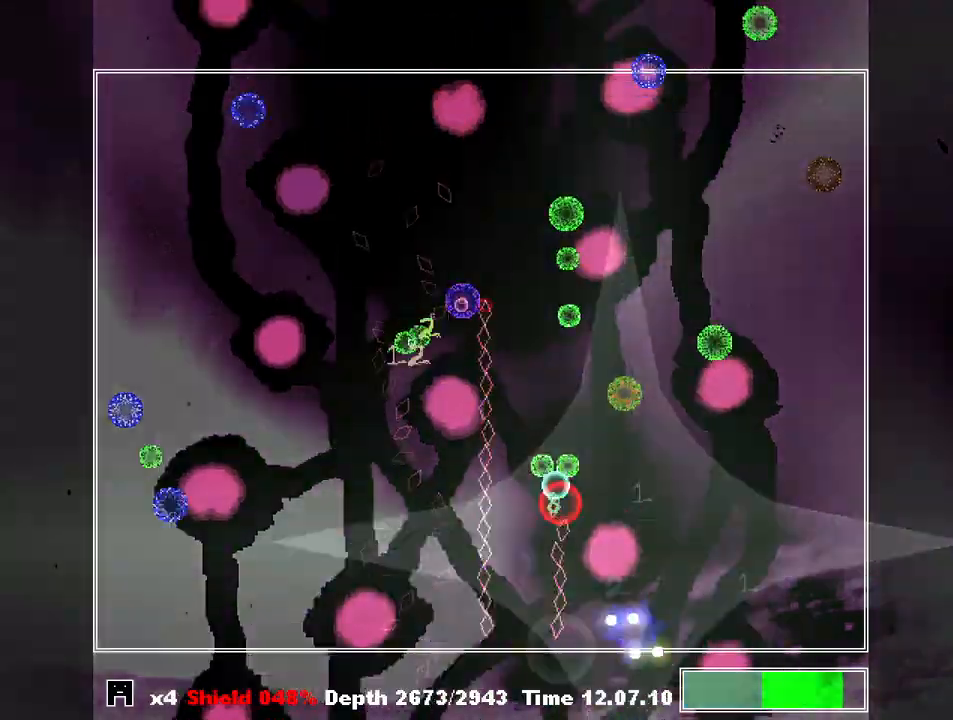
{"keys": ["left", "shift"], "events": [[67, "z", "up"], [100, "right", "up"], [167, "left", "down"], [167, "z", "down"], [233, "z", "up"], [333, "z", "down"], [433, "z", "up"]]}
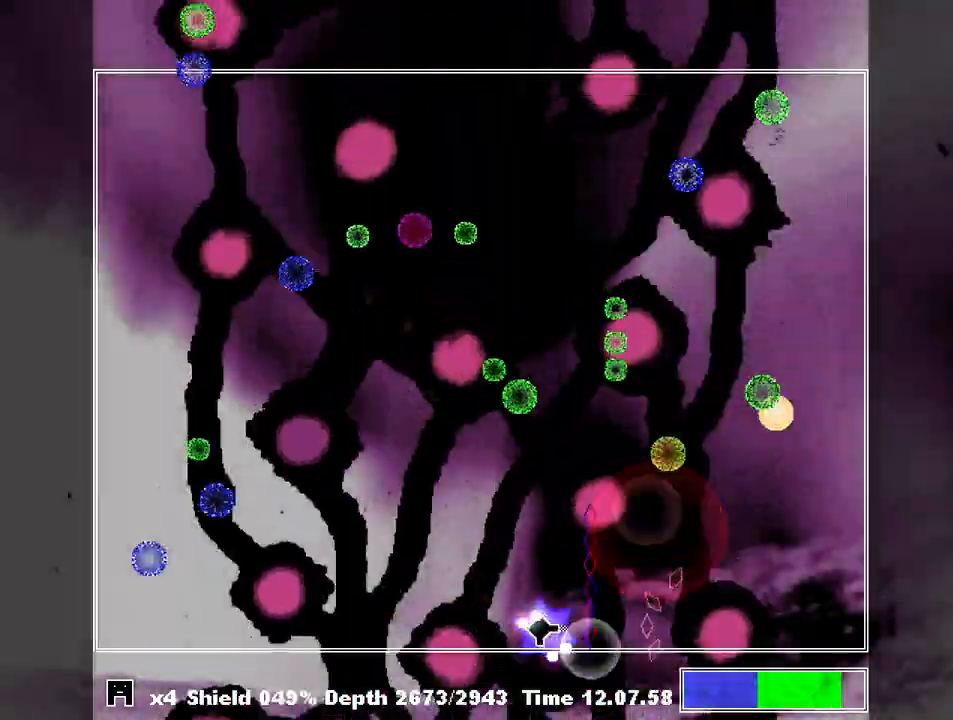
{"keys": ["right", "shift"], "events": [[33, "z", "down"], [133, "z", "up"], [167, "left", "up"], [233, "z", "down"], [267, "left", "down"], [267, "z", "up"], [367, "left", "up"], [367, "z", "down"], [467, "right", "down"], [467, "z", "up"]]}
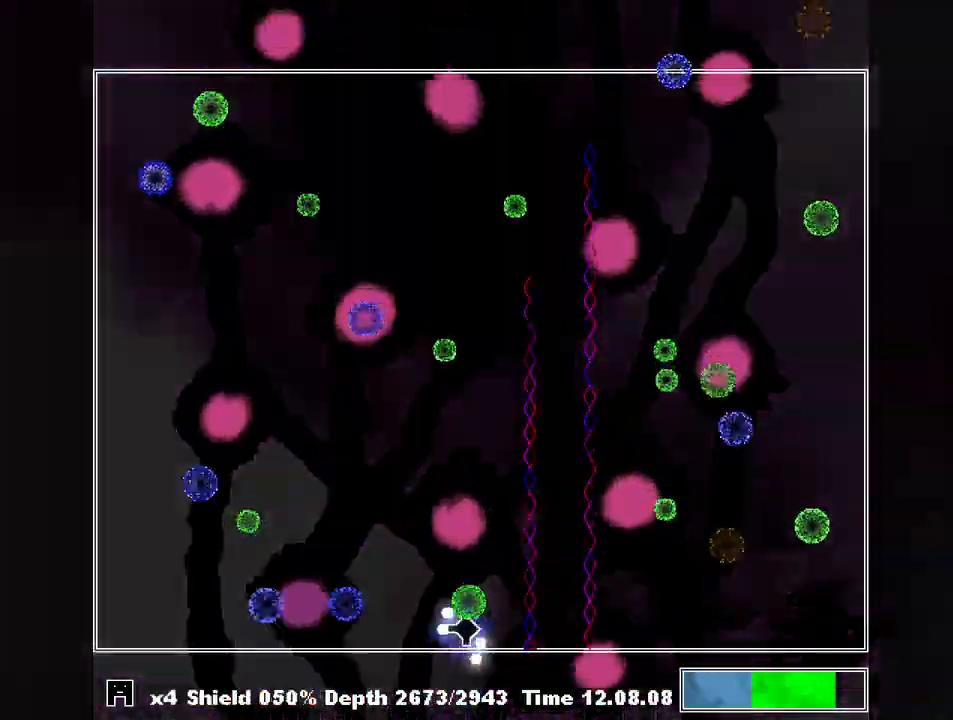
{"keys": ["left", "shift"], "events": [[33, "z", "down"], [100, "right", "up"], [133, "z", "up"], [233, "right", "down"], [233, "z", "down"], [267, "right", "up"], [333, "z", "up"], [433, "left", "down"], [433, "z", "down"], [500, "z", "up"]]}
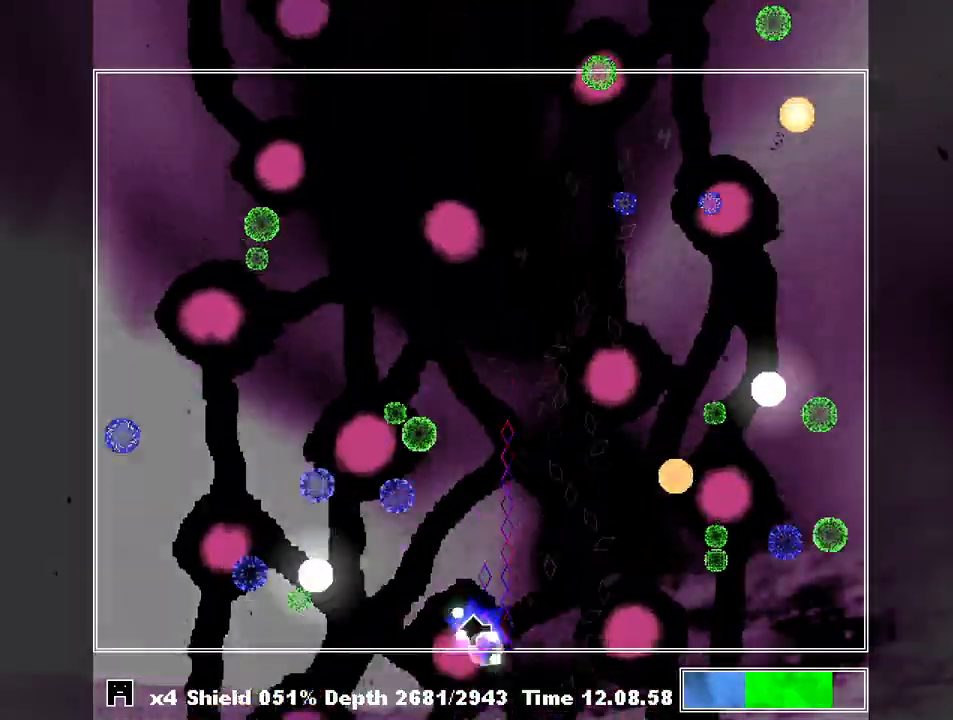
{"keys": ["shift", "z"], "events": [[100, "z", "down"], [167, "left", "up"], [200, "right", "down"], [200, "z", "up"], [233, "right", "up"], [300, "z", "down"], [400, "z", "up"], [467, "z", "down"]]}
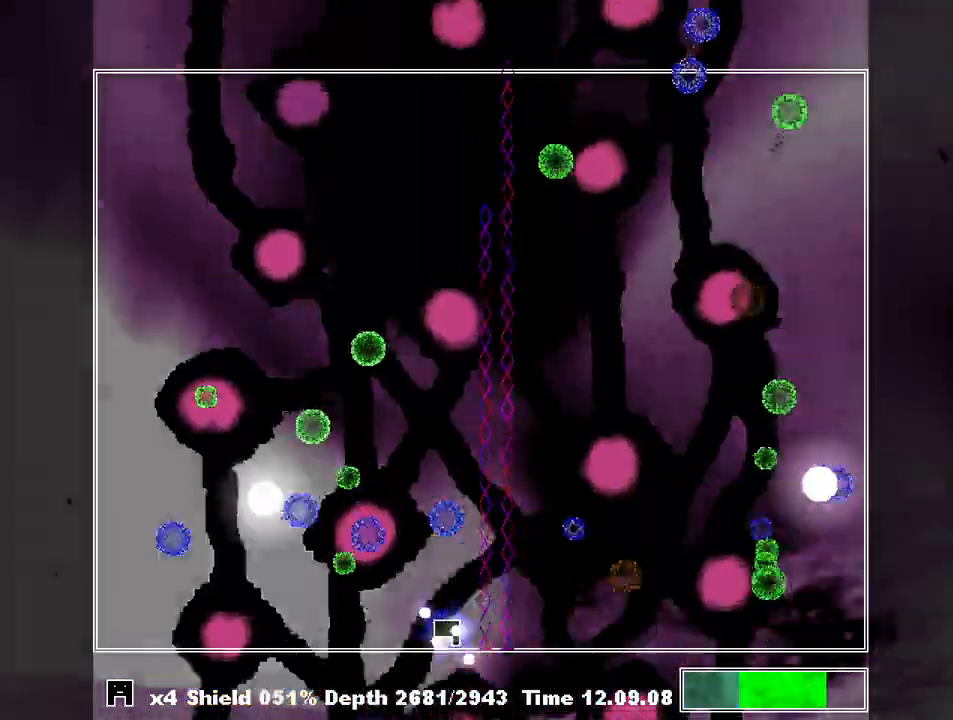
{"keys": ["shift", "z"], "events": [[67, "right", "down"], [67, "z", "up"], [133, "z", "down"], [167, "right", "up"], [200, "z", "up"], [300, "z", "down"], [400, "z", "up"], [433, "right", "down"], [500, "right", "up"], [500, "z", "down"]]}
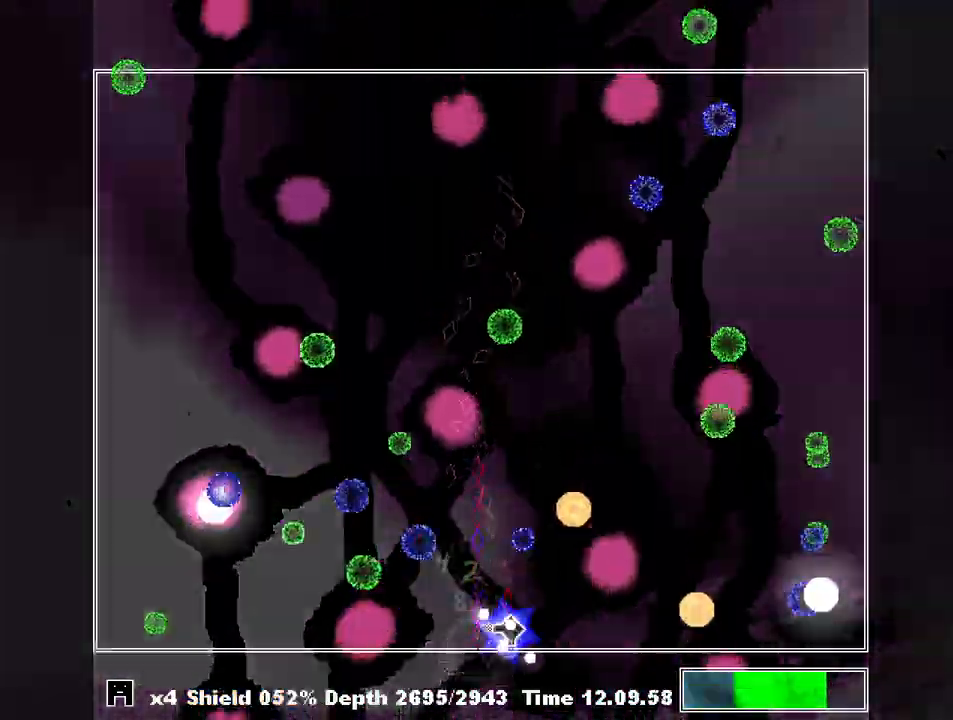
{"keys": ["shift", "z"], "events": [[100, "z", "up"], [133, "z", "down"], [167, "left", "down"], [233, "left", "up"], [233, "z", "up"], [333, "right", "down"], [333, "z", "down"], [400, "right", "up"], [400, "z", "up"], [467, "z", "down"]]}
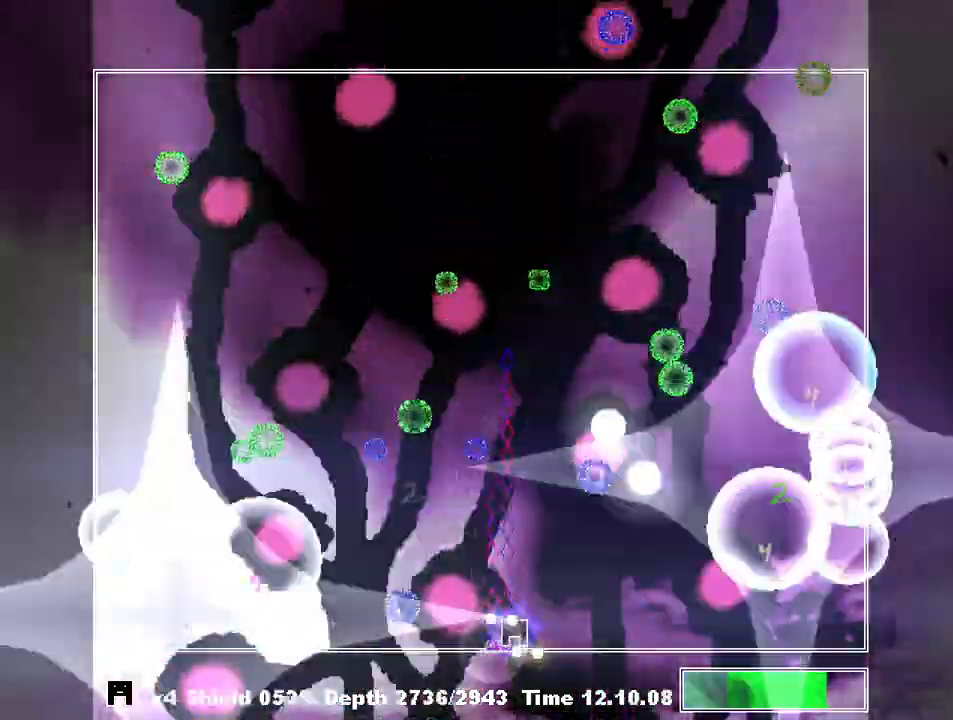
{"keys": ["shift"], "events": [[67, "z", "up"], [100, "left", "down"], [167, "left", "up"], [167, "z", "down"], [233, "z", "up"], [333, "left", "down"], [333, "z", "down"], [433, "left", "up"], [433, "z", "up"]]}
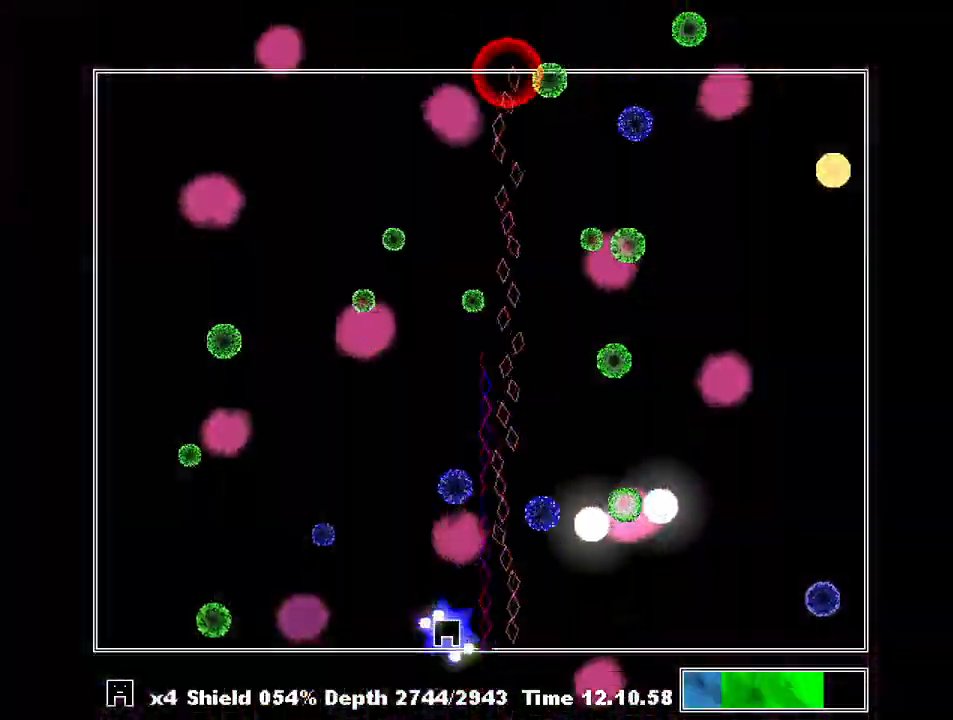
{"keys": ["left", "shift", "z"], "events": [[33, "z", "down"], [133, "right", "down"], [133, "z", "up"], [200, "z", "down"], [267, "right", "up"], [367, "z", "up"], [433, "left", "down"], [433, "z", "down"]]}
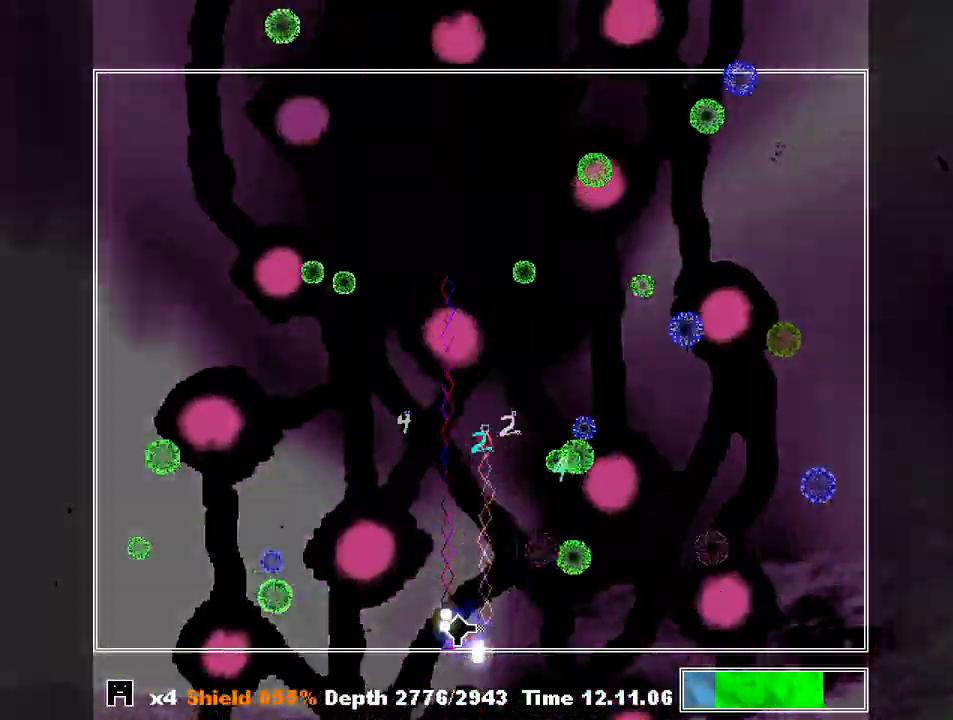
{"keys": ["shift"], "events": [[33, "left", "up"], [33, "z", "up"], [133, "z", "down"], [233, "z", "up"], [367, "z", "down"], [467, "z", "up"]]}
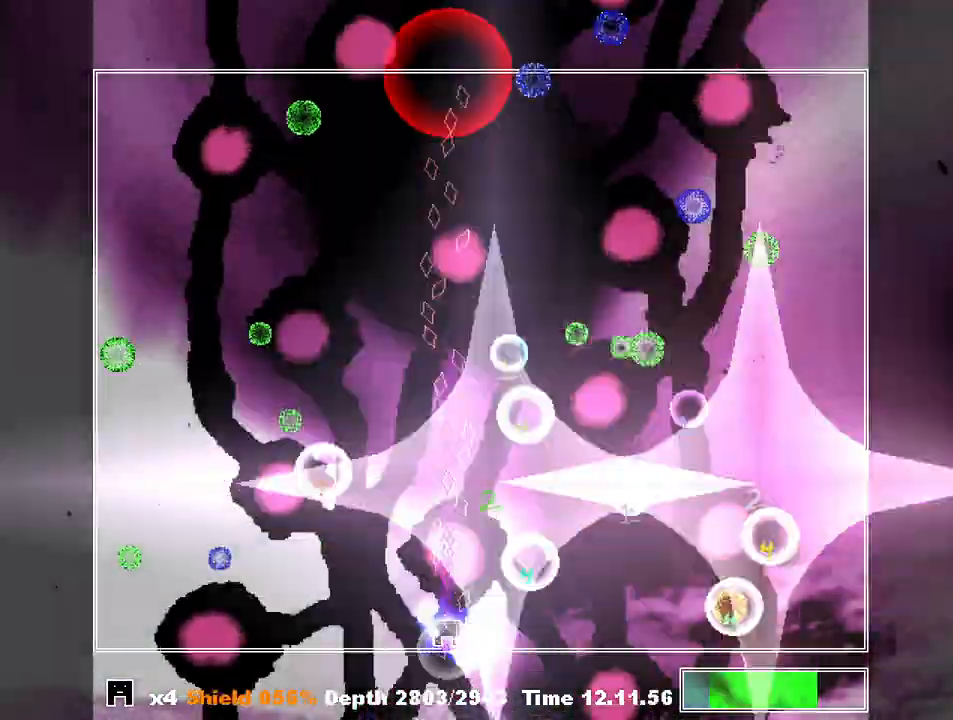
{"keys": ["left", "shift", "z"], "events": [[67, "right", "down"], [67, "z", "down"], [100, "right", "up"], [133, "left", "down"], [133, "z", "up"], [233, "z", "down"], [300, "left", "up"], [333, "z", "up"], [433, "left", "down"], [467, "z", "down"]]}
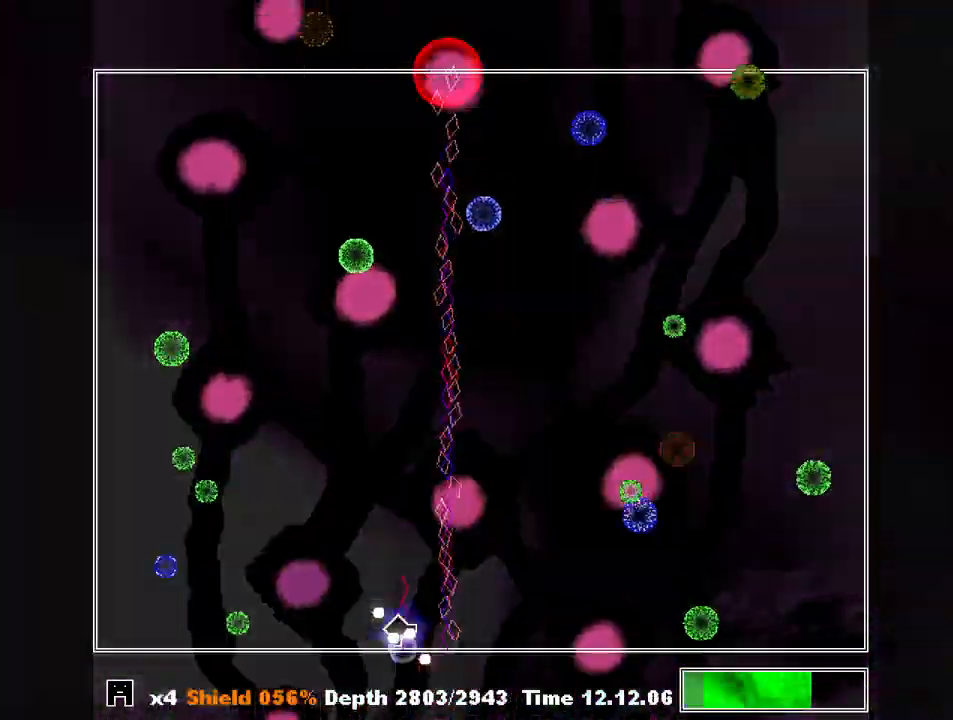
{"keys": ["shift"], "events": [[33, "left", "up"], [33, "z", "up"], [200, "z", "down"], [300, "z", "up"], [333, "right", "down"], [400, "z", "down"], [433, "right", "up"], [500, "z", "up"]]}
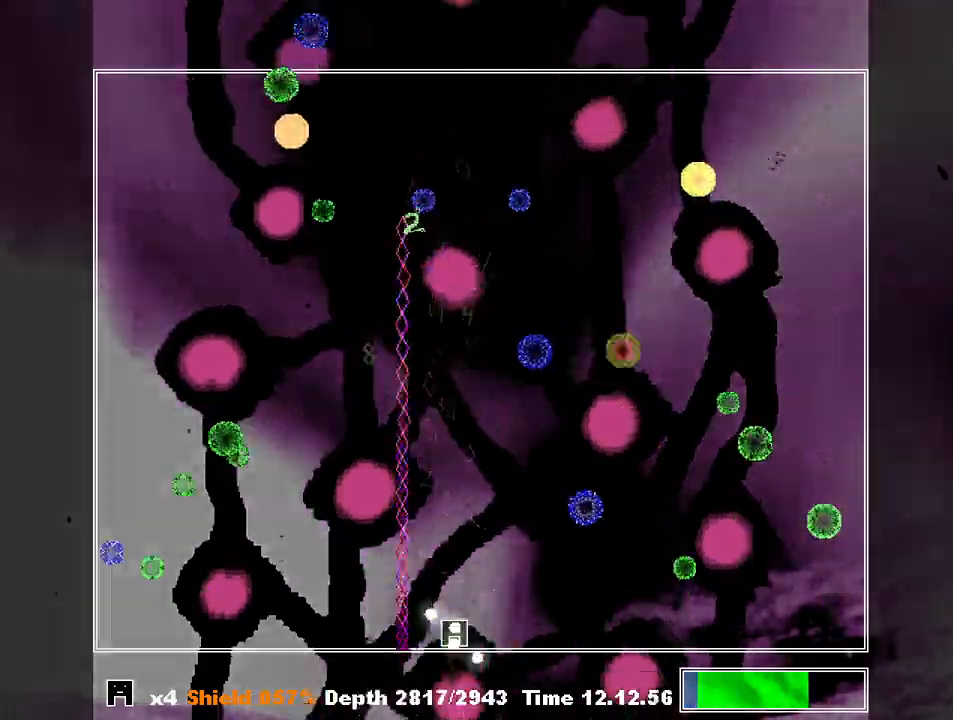
{"keys": ["shift"], "events": [[33, "right", "down"], [100, "z", "down"], [133, "right", "up"], [167, "z", "up"], [233, "left", "down"], [367, "z", "down"], [467, "left", "up"], [467, "z", "up"]]}
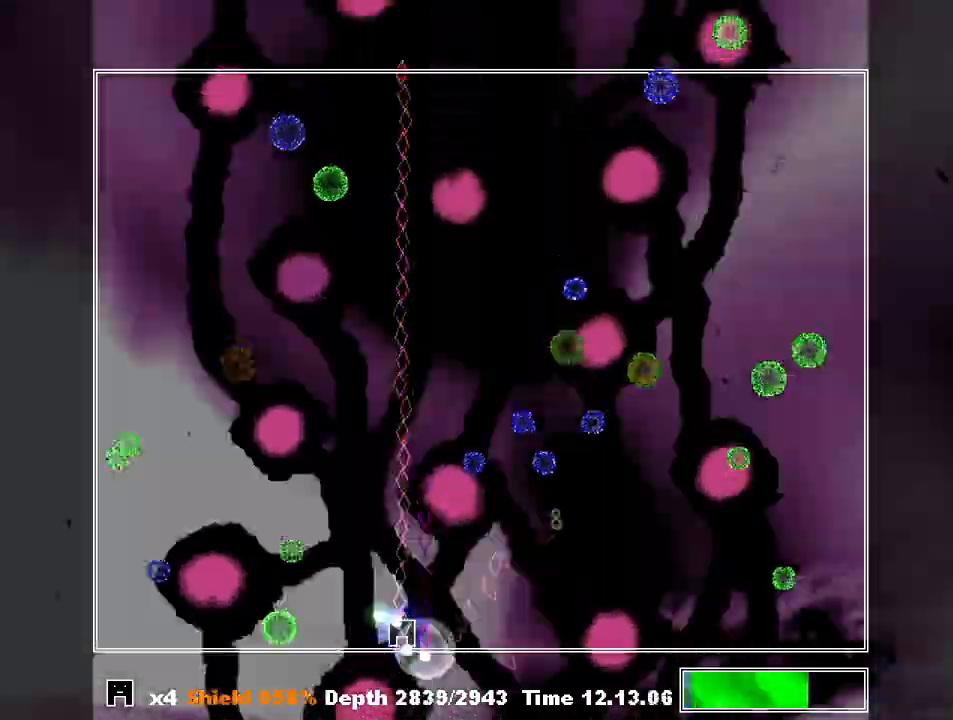
{"keys": ["shift", "z"], "events": [[133, "right", "down"], [200, "right", "up"], [300, "z", "down"], [367, "left", "down"], [367, "z", "up"], [467, "left", "up"], [467, "z", "down"]]}
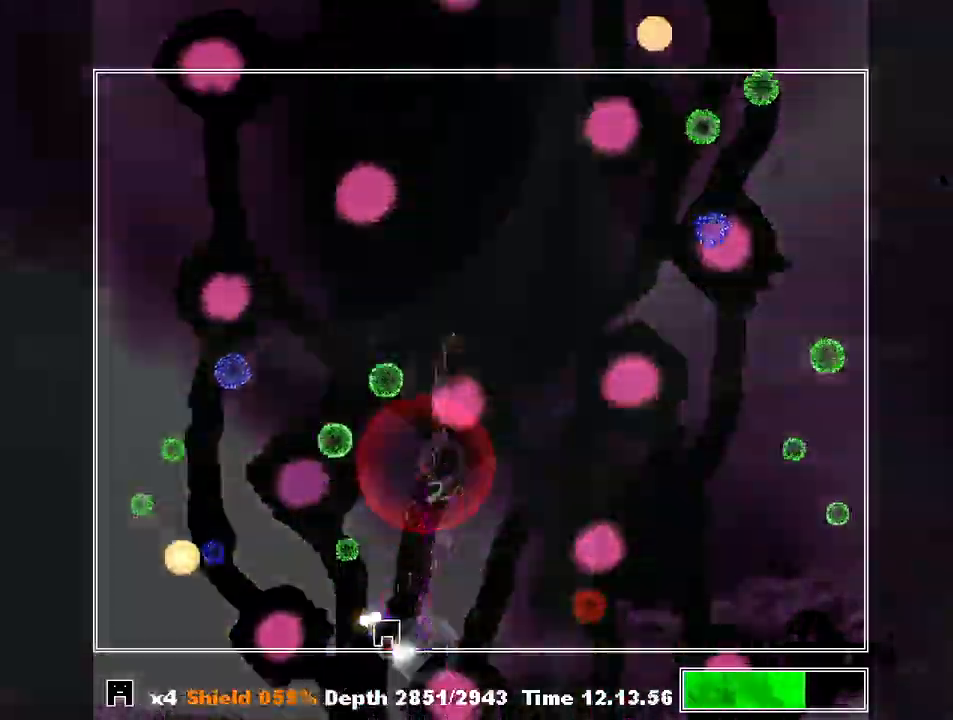
{"keys": ["shift", "z"], "events": [[67, "z", "up"], [100, "left", "down"], [167, "z", "down"], [200, "left", "up"], [267, "z", "up"], [300, "z", "down"], [400, "right", "down"], [400, "z", "up"], [500, "right", "up"], [500, "z", "down"]]}
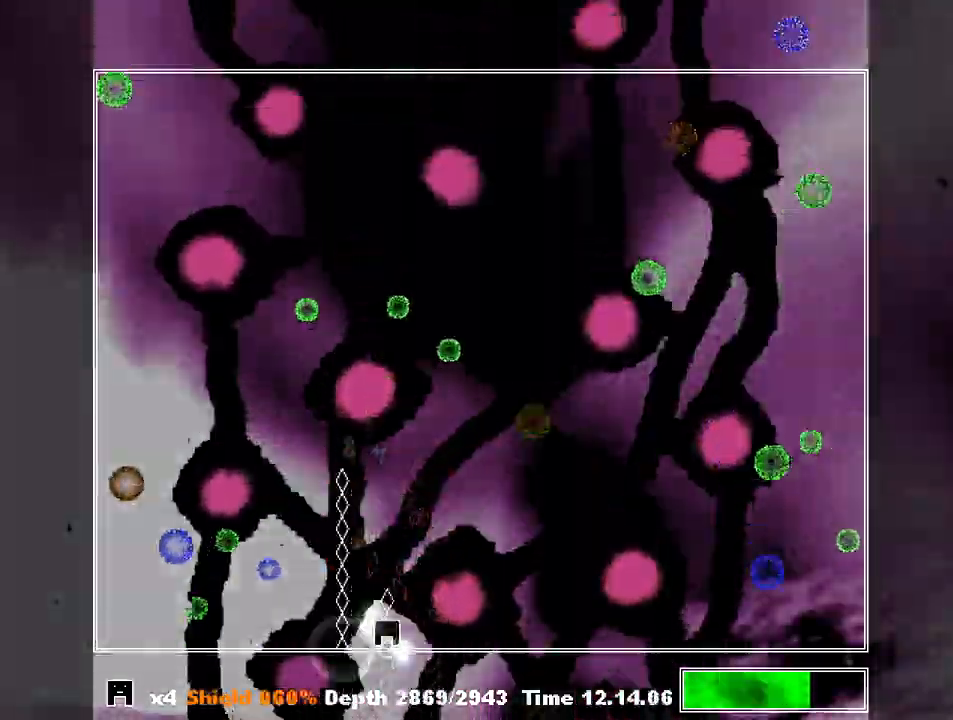
{"keys": ["shift", "z"], "events": [[67, "right", "down"], [67, "z", "up"], [133, "right", "up"], [233, "right", "down"], [300, "right", "up"], [400, "right", "down"], [467, "right", "up"], [500, "z", "down"]]}
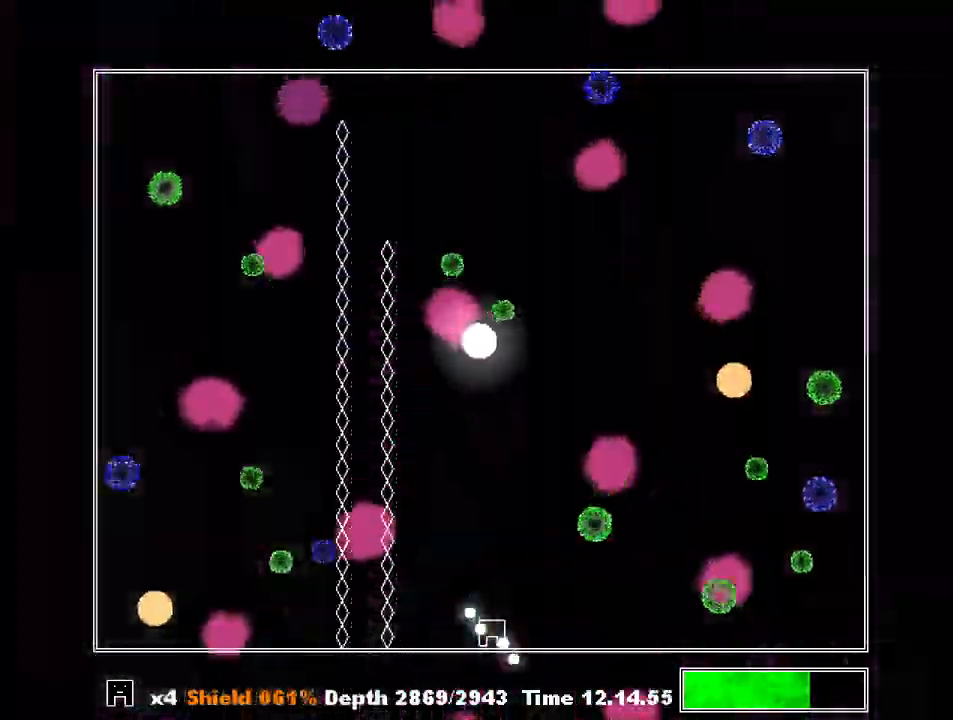
{"keys": ["shift"], "events": [[100, "left", "down"], [100, "z", "up"], [200, "left", "up"], [233, "z", "down"], [333, "right", "down"], [333, "z", "up"], [433, "right", "up"]]}
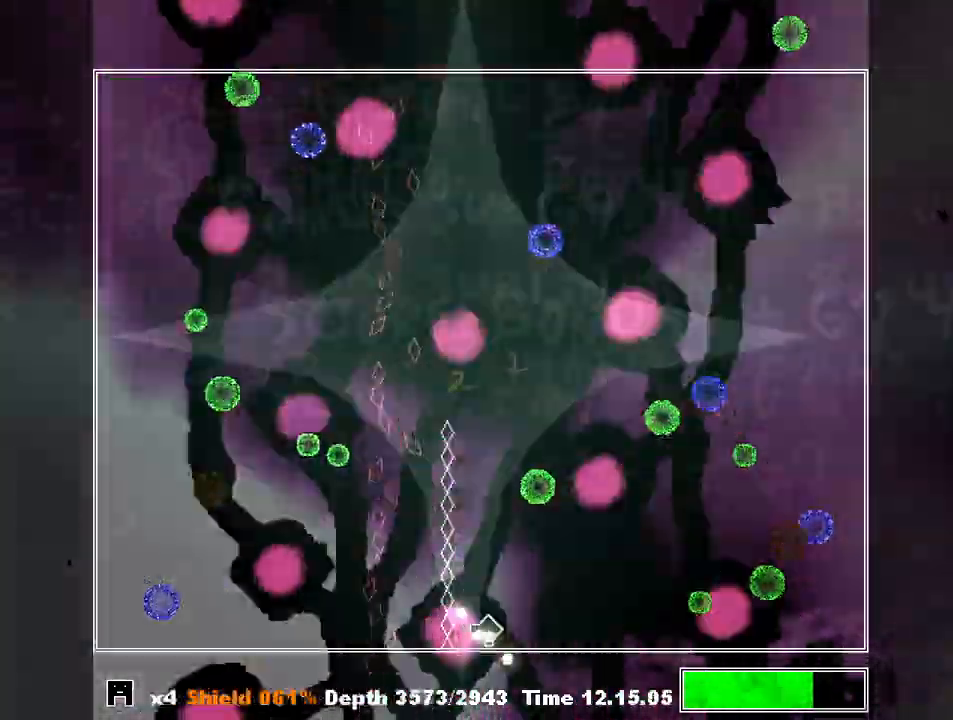
{"keys": ["left", "shift"], "events": [[33, "right", "down"], [67, "right", "up"], [67, "z", "down"], [167, "z", "up"], [200, "right", "down"], [267, "z", "down"], [300, "right", "up"], [300, "z", "up"], [400, "z", "down"], [433, "left", "down"], [500, "z", "up"]]}
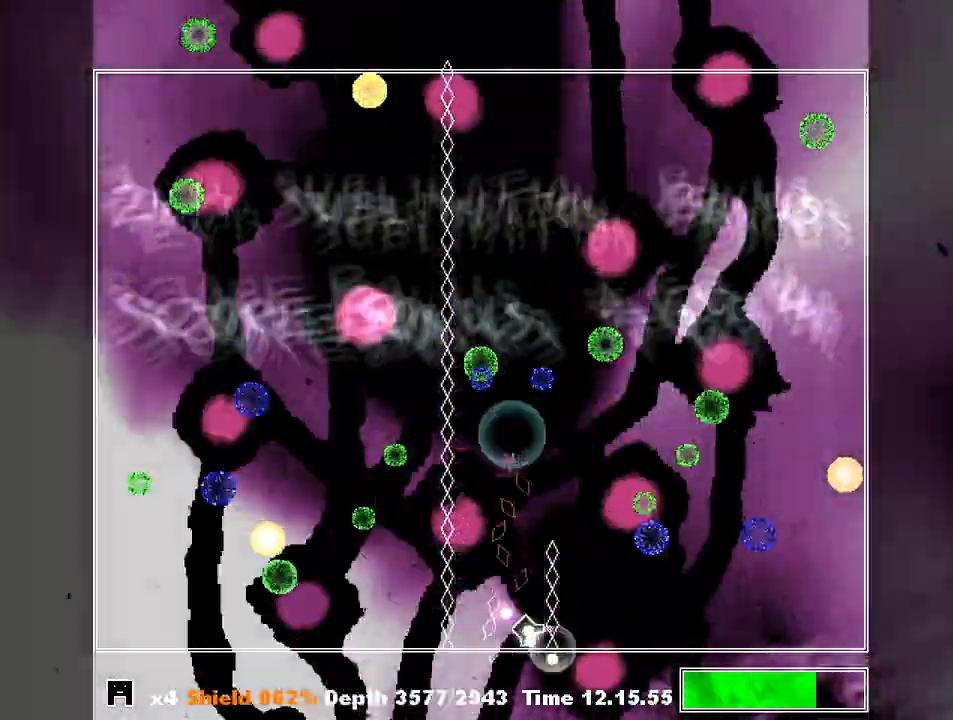
{"keys": ["right", "shift", "z"], "events": [[33, "left", "up"], [67, "z", "down"], [133, "left", "down"], [133, "z", "up"], [233, "left", "up"], [233, "z", "down"], [300, "right", "down"], [367, "z", "up"], [400, "right", "up"], [467, "z", "down"], [500, "right", "down"]]}
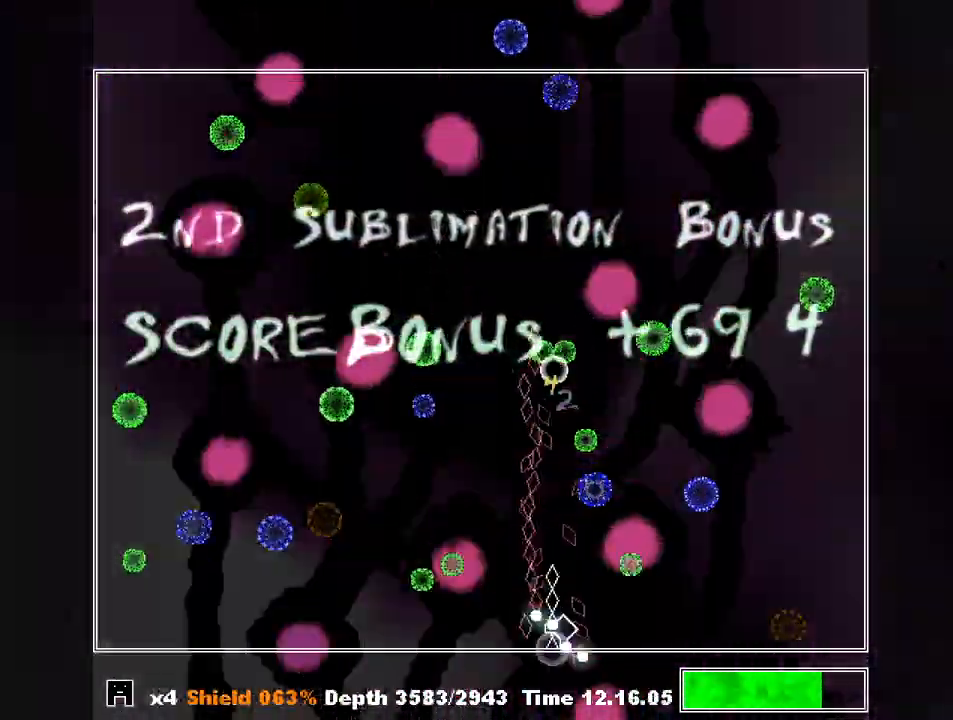
{"keys": ["shift", "z"], "events": [[33, "right", "up"], [33, "z", "up"], [100, "z", "down"], [133, "left", "down"], [200, "z", "up"], [233, "left", "up"], [267, "z", "down"], [367, "z", "up"], [467, "z", "down"]]}
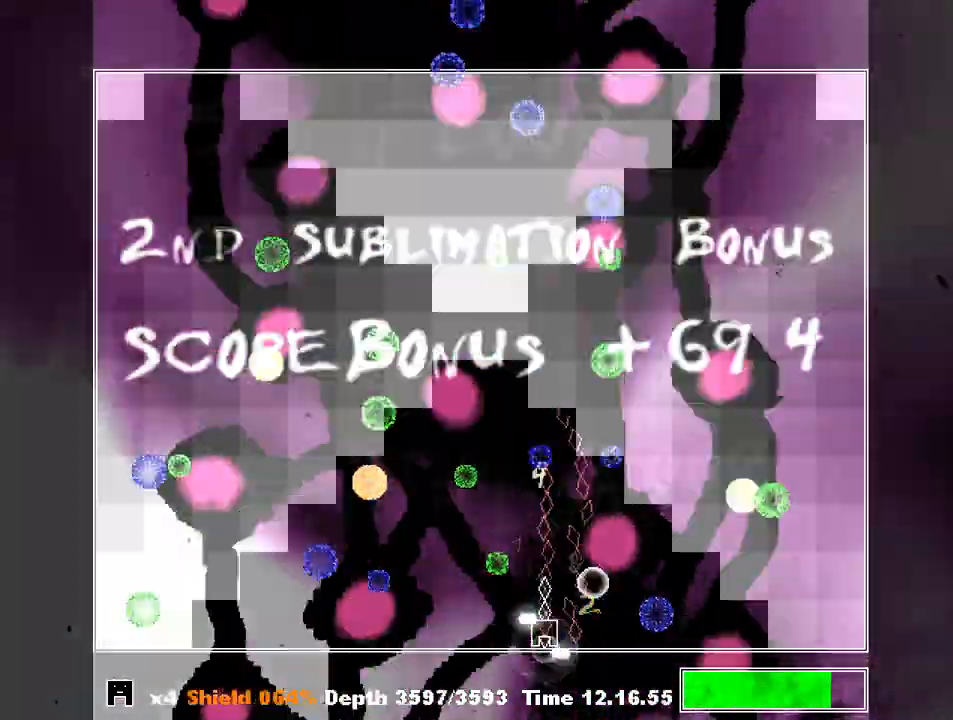
{"keys": ["shift"], "events": [[67, "left", "down"], [67, "z", "up"], [100, "left", "up"], [167, "z", "down"], [233, "z", "up"], [333, "z", "down"], [433, "right", "down"], [433, "z", "up"], [467, "right", "up"]]}